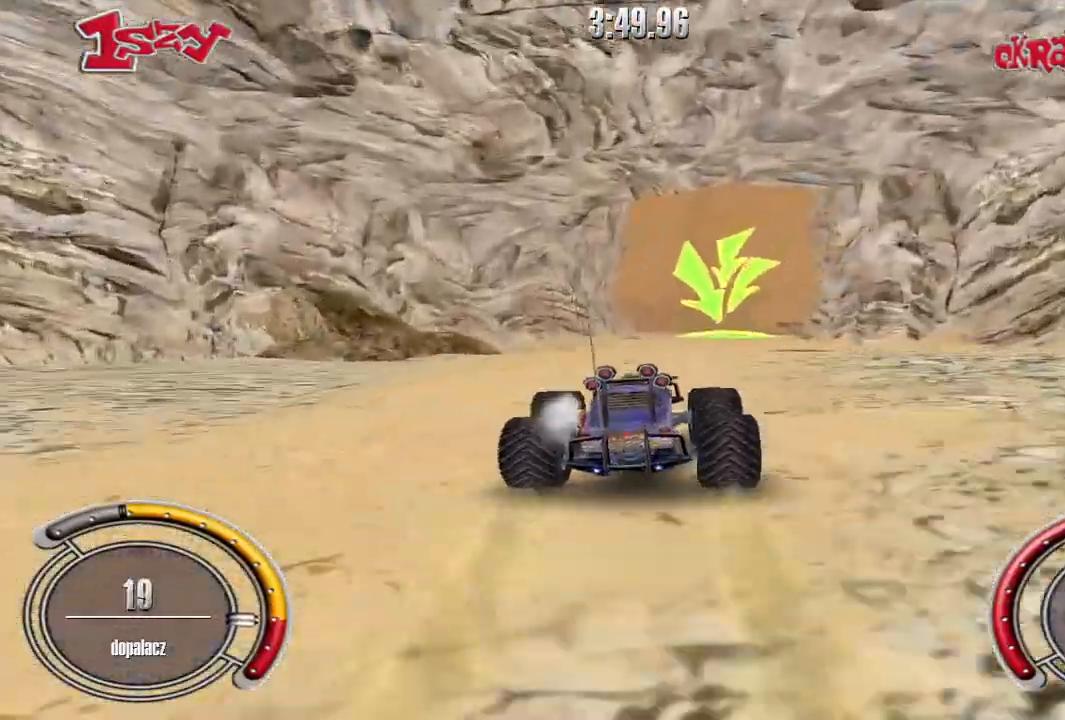
Gameplay with keyboard; each line is a JSON object with the keys held at the frame after it. "events" lists presses ("down") and releases ("up") of "down", "left", "right", "shift", "space" and "up" between this image and that frame as [ms after this image, input, new state], when the widget could be followed in between. No other keys are recorded. Mouse input is not recorded.
{"keys": ["up"], "events": [[100, "right", "down"], [200, "right", "up"], [240, "shift", "up"]]}
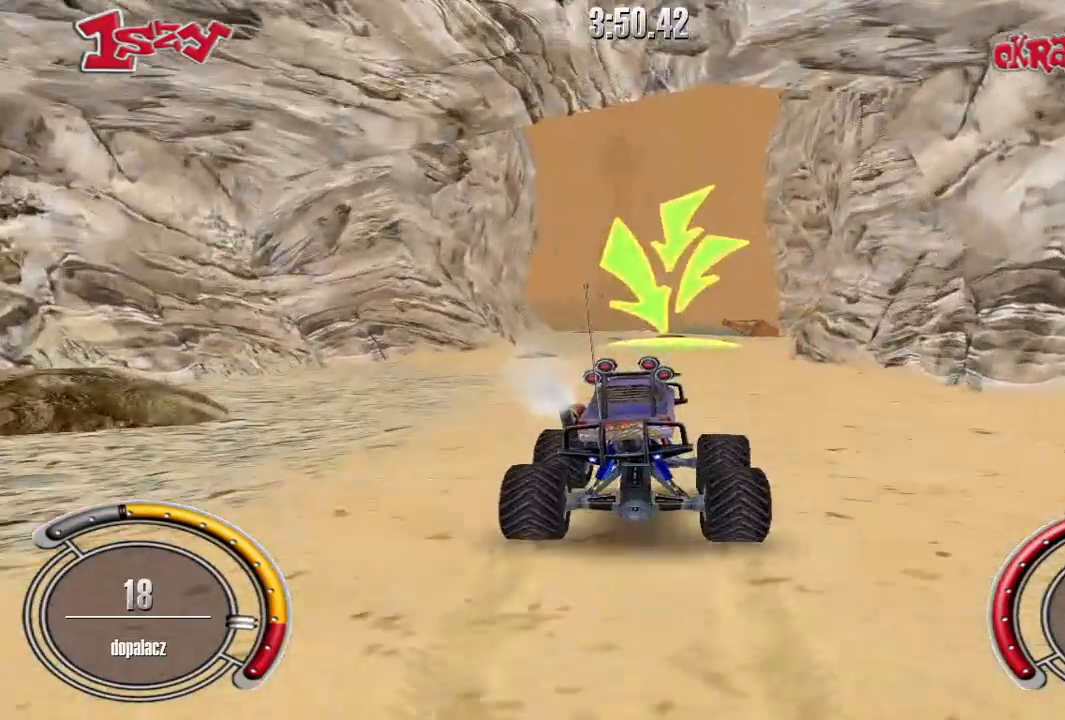
{"keys": ["shift", "up"], "events": [[80, "right", "down"], [80, "shift", "down"], [180, "right", "up"], [360, "left", "down"], [480, "left", "up"]]}
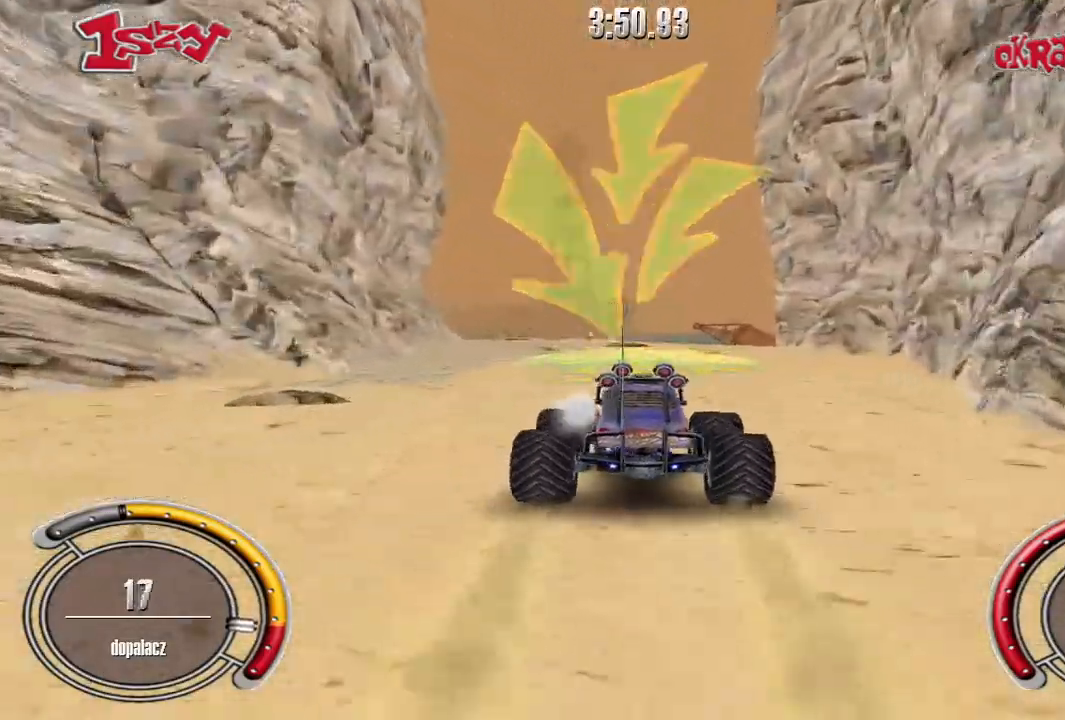
{"keys": ["left", "up"], "events": [[320, "shift", "up"], [480, "left", "down"]]}
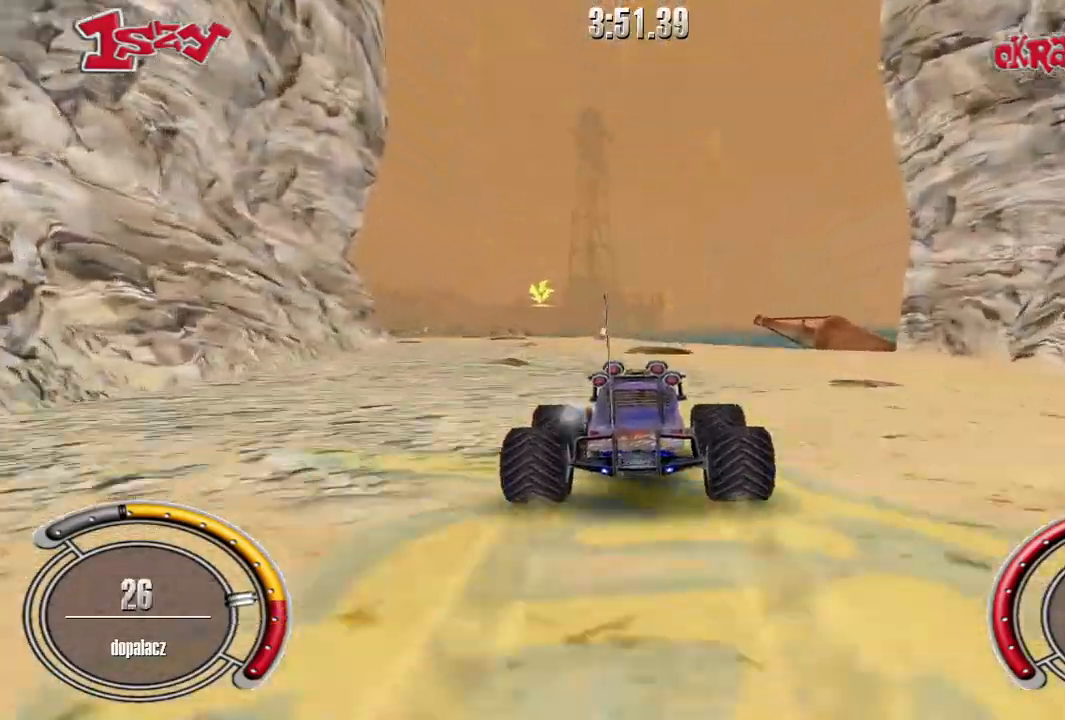
{"keys": ["left", "up"], "events": [[120, "left", "up"], [240, "left", "down"], [380, "left", "up"], [480, "left", "down"]]}
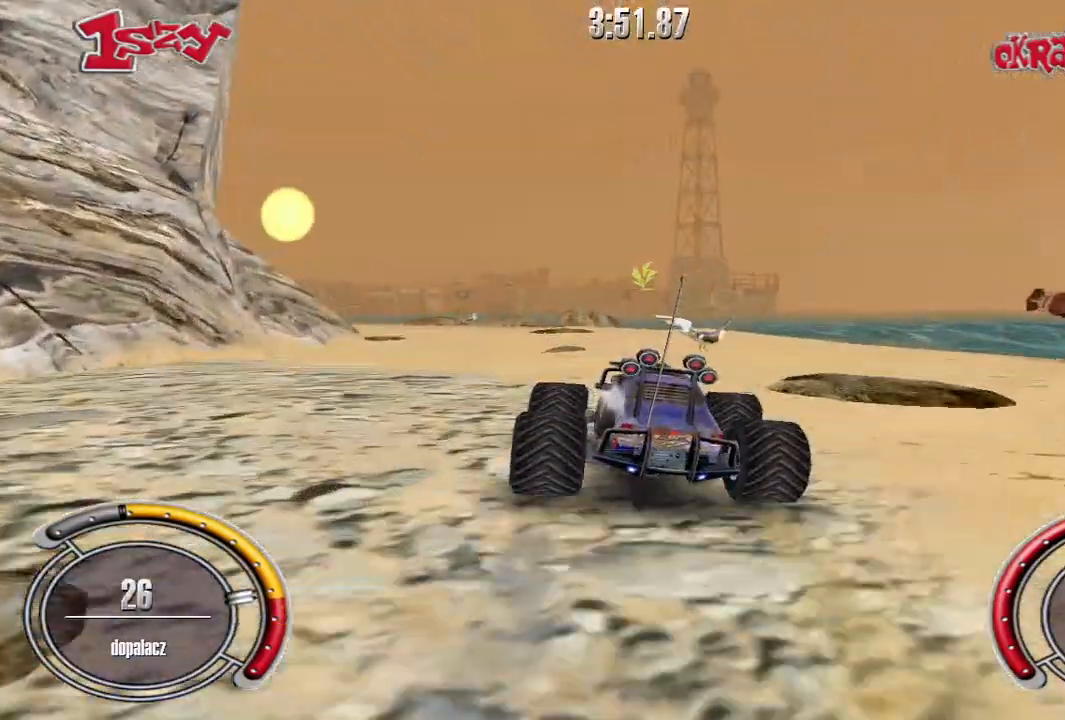
{"keys": ["left", "shift", "up"], "events": [[100, "left", "up"], [160, "left", "down"], [380, "shift", "down"]]}
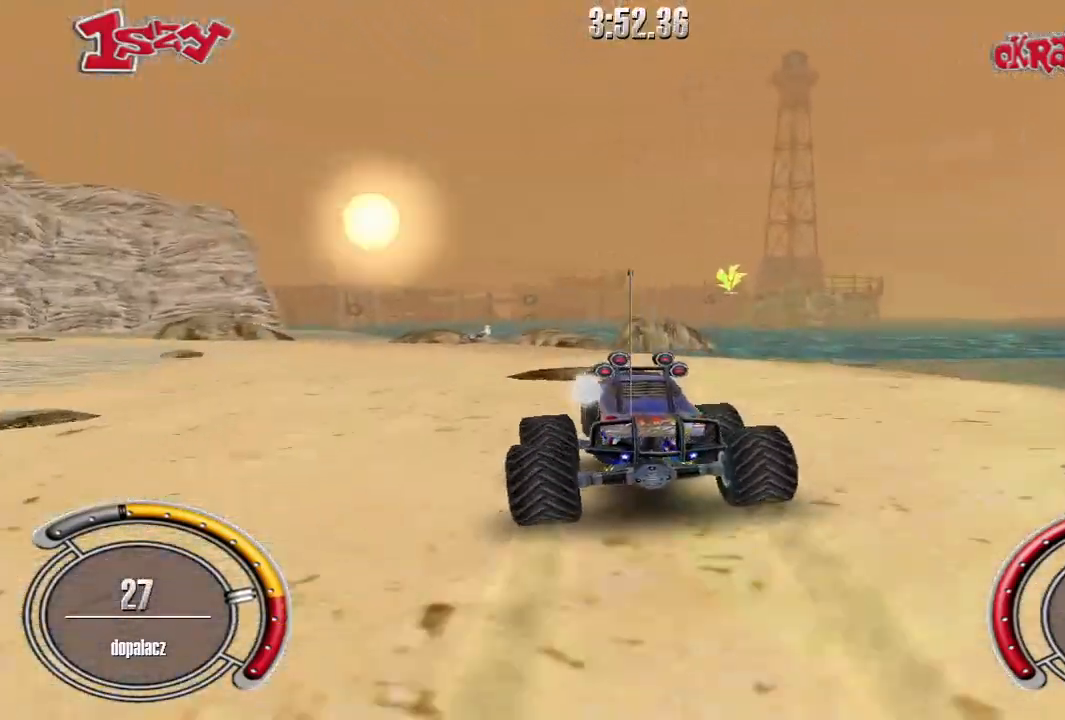
{"keys": ["left", "shift", "up"], "events": []}
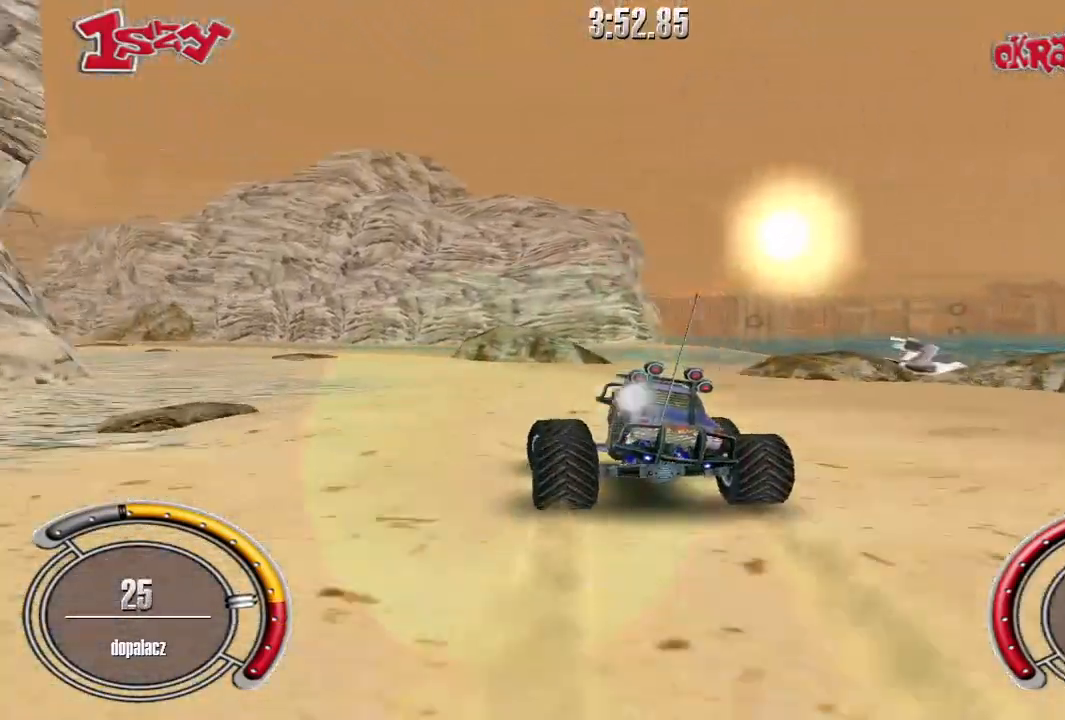
{"keys": ["left", "shift", "up"], "events": []}
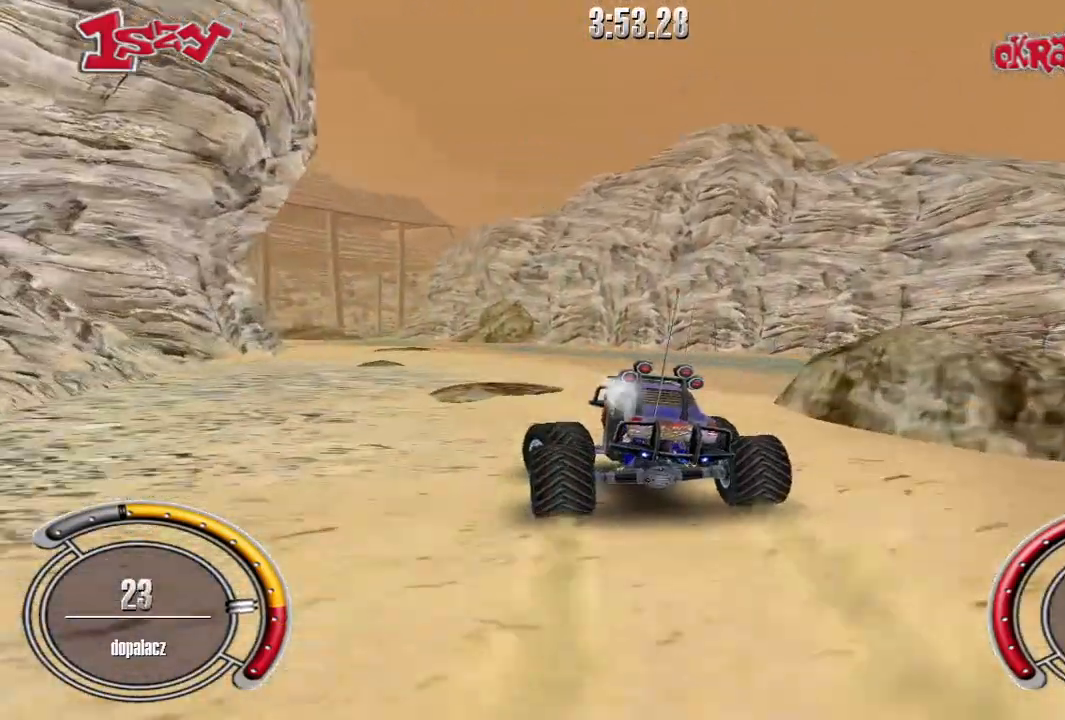
{"keys": ["shift", "up"], "events": [[40, "left", "up"]]}
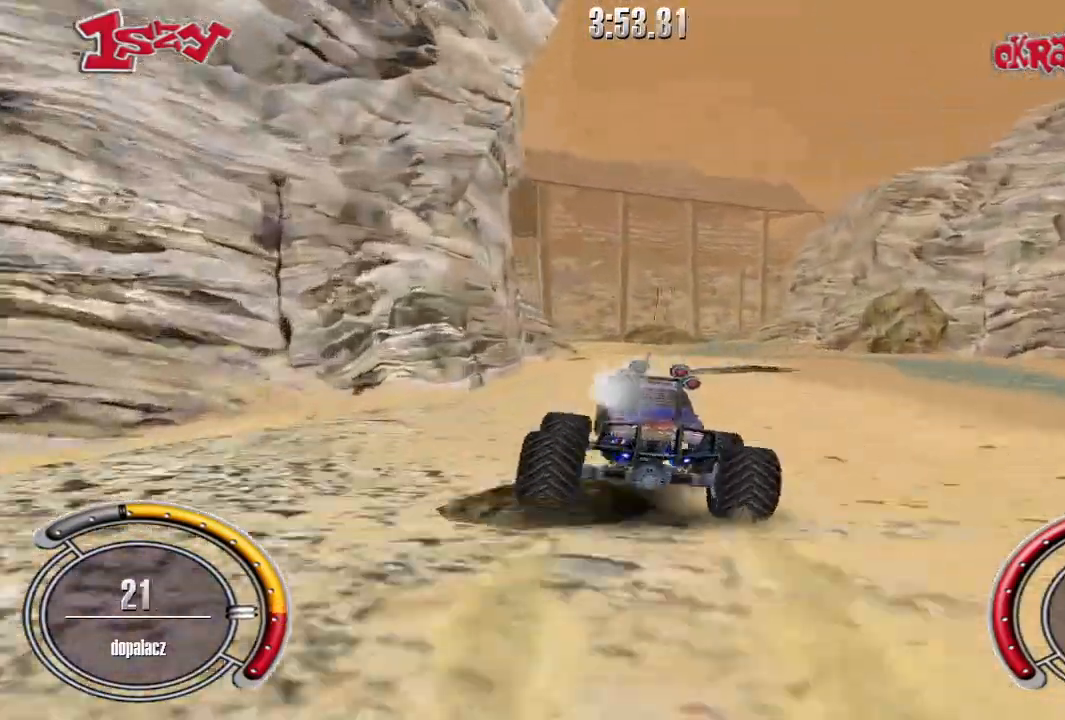
{"keys": ["shift", "up"], "events": [[140, "right", "down"], [260, "right", "up"], [340, "left", "down"], [500, "left", "up"]]}
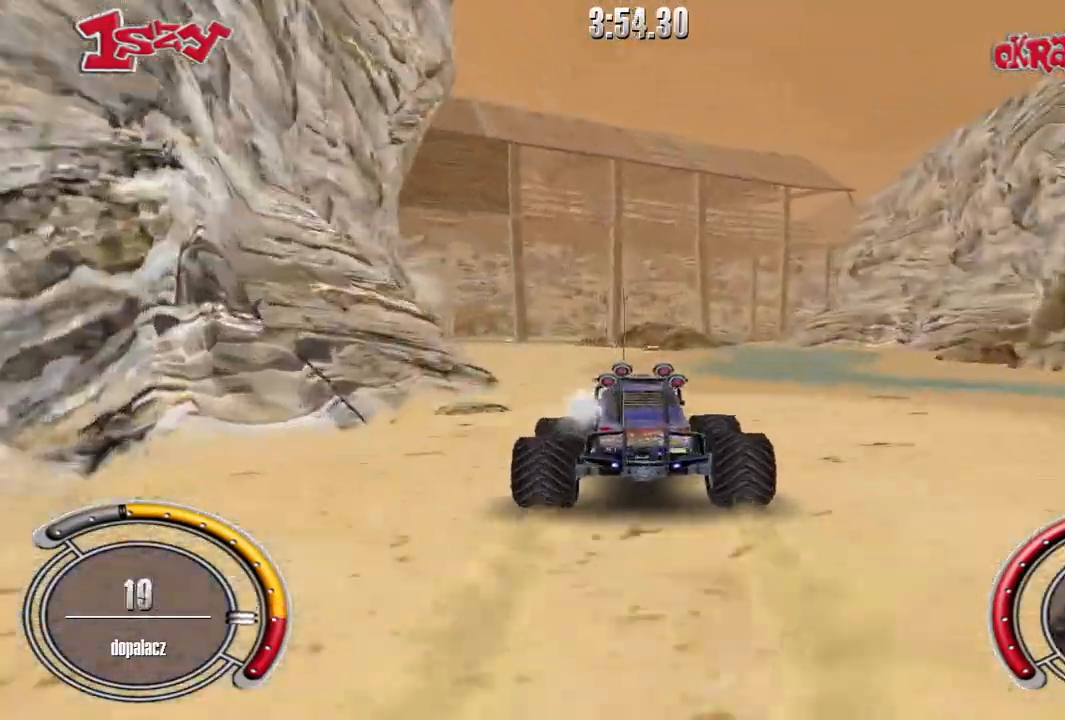
{"keys": ["right", "shift", "up"], "events": [[140, "right", "down"]]}
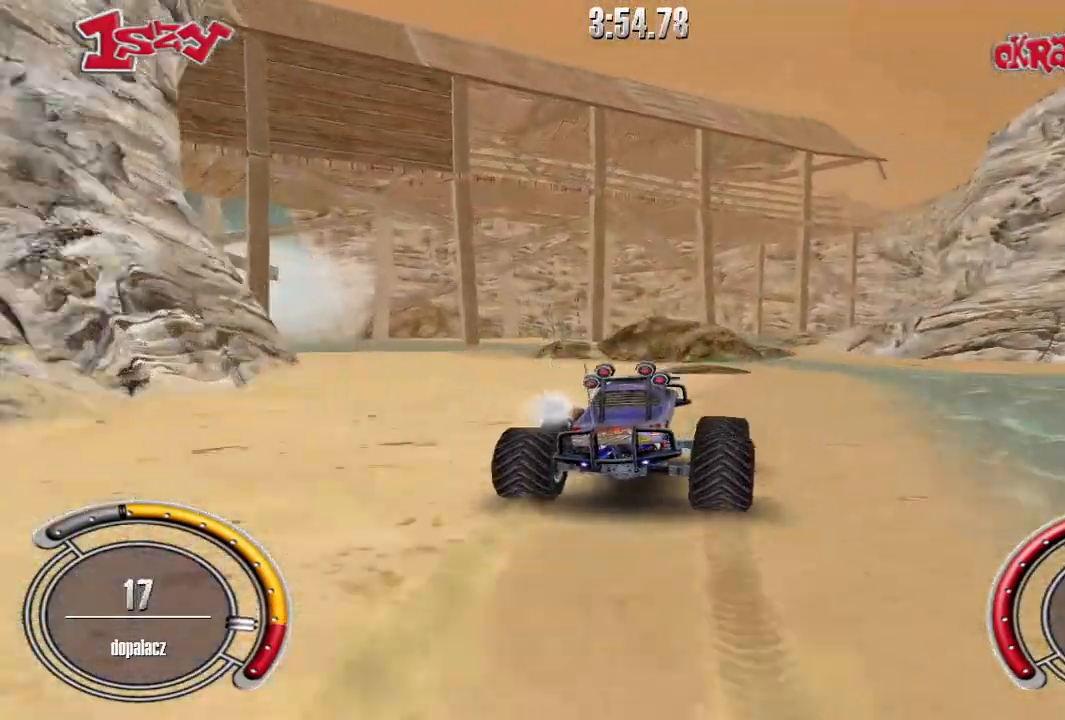
{"keys": ["up"], "events": [[80, "right", "up"], [160, "shift", "up"], [320, "left", "down"], [420, "left", "up"]]}
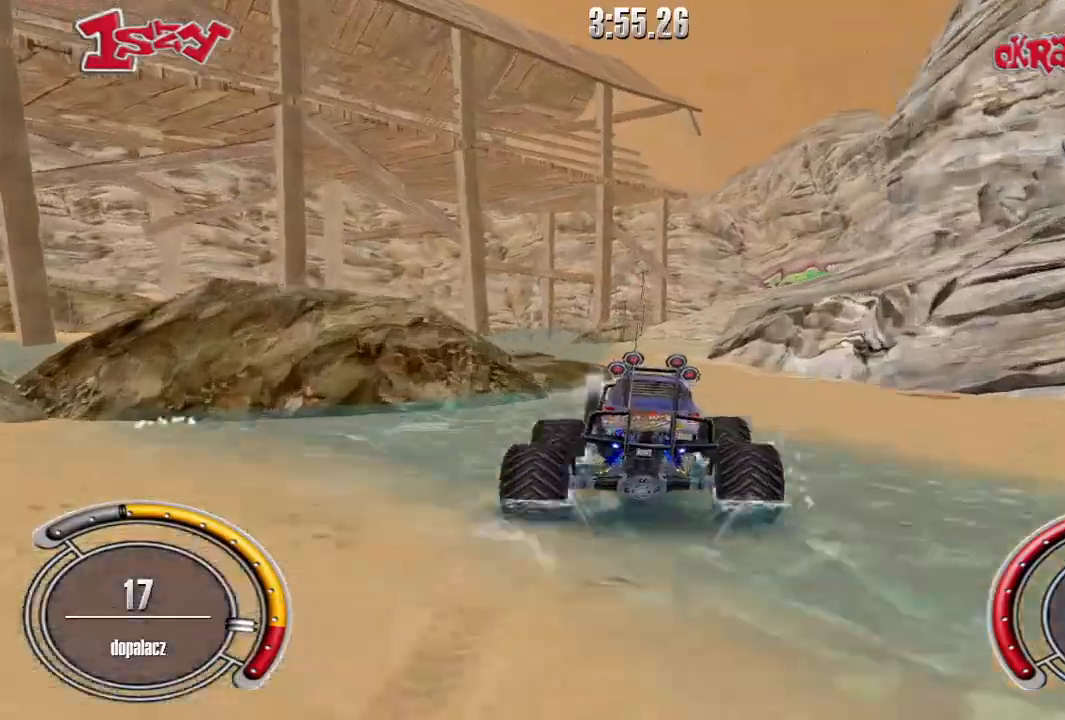
{"keys": ["right", "up"], "events": [[80, "right", "down"], [180, "right", "up"], [420, "right", "down"]]}
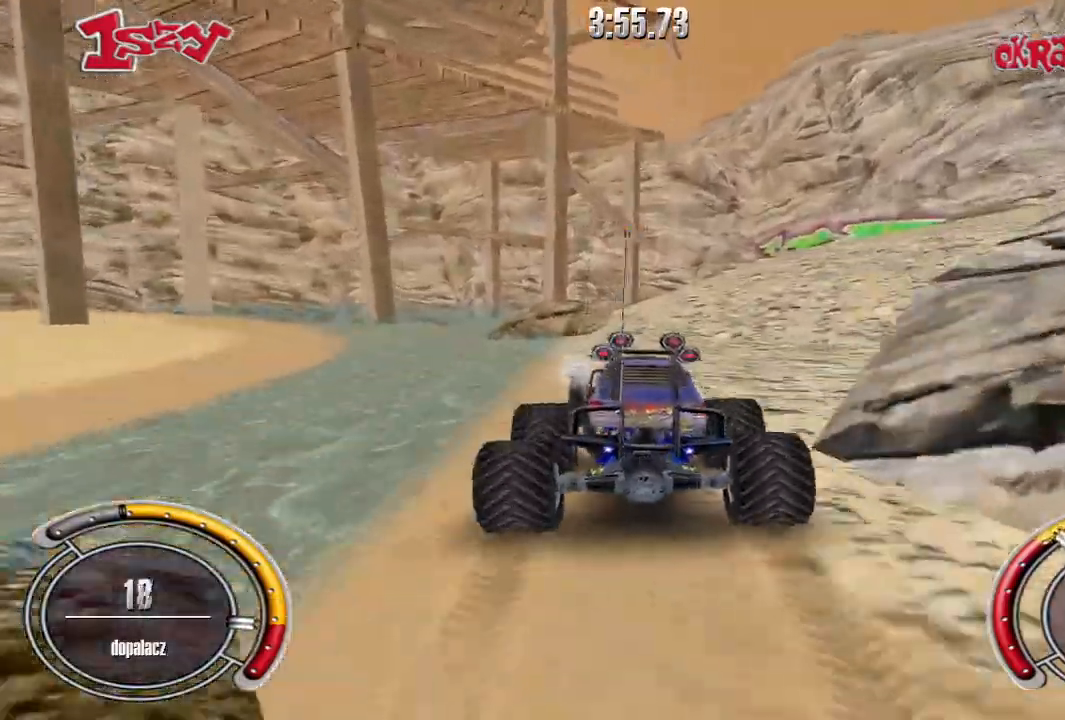
{"keys": ["right"], "events": [[160, "up", "up"]]}
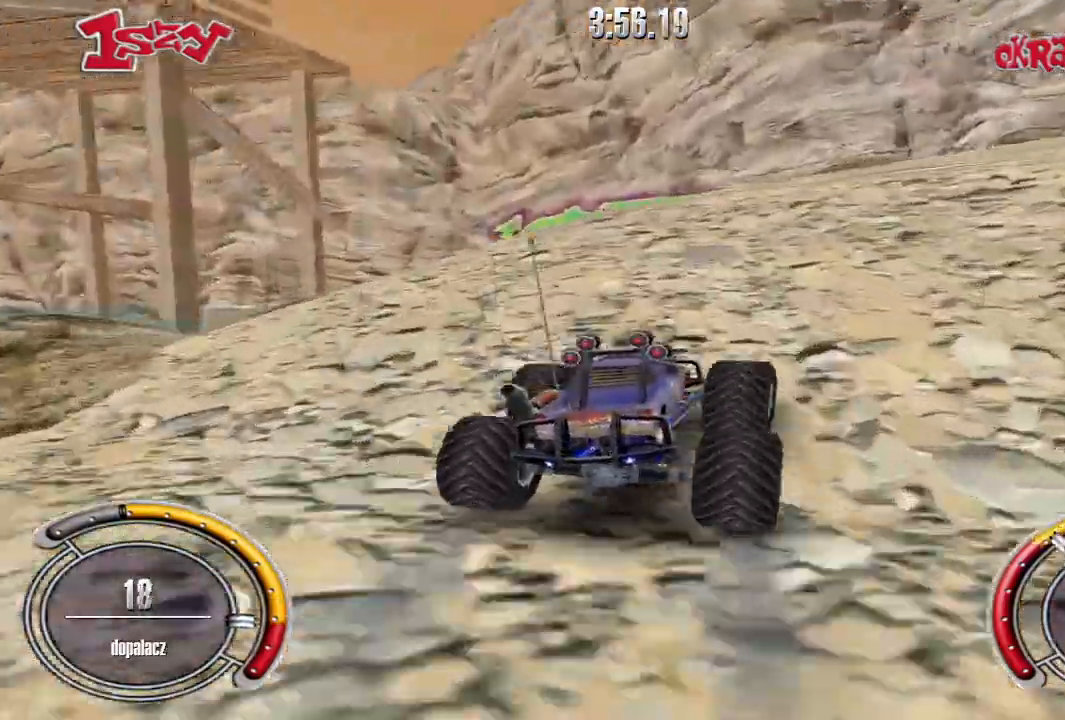
{"keys": ["up"], "events": [[80, "up", "down"], [140, "right", "up"], [260, "right", "down"], [400, "right", "up"]]}
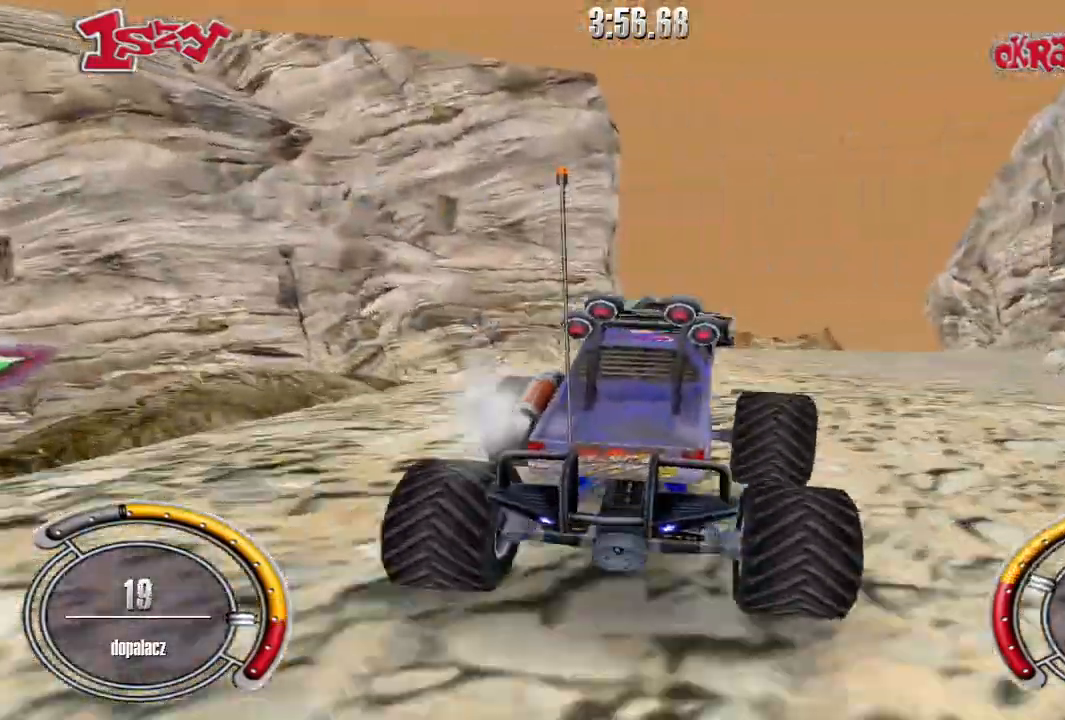
{"keys": ["shift", "up"], "events": [[160, "shift", "down"], [180, "right", "down"], [320, "right", "up"]]}
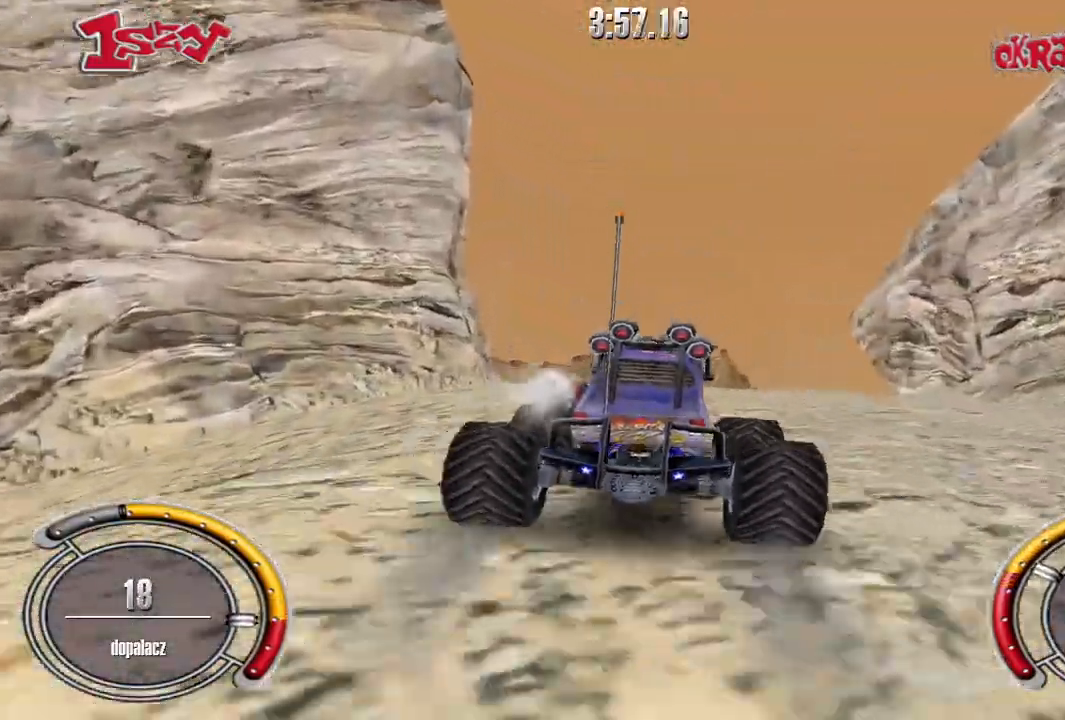
{"keys": ["shift", "up"], "events": [[60, "right", "down"], [180, "right", "up"], [300, "right", "down"], [440, "right", "up"]]}
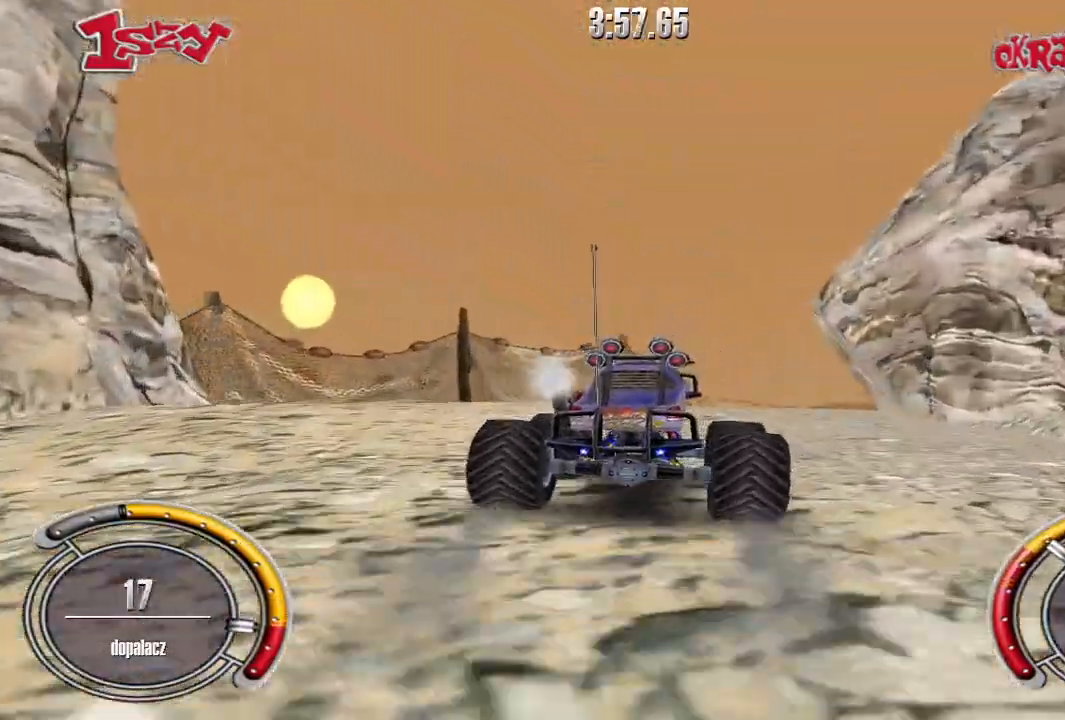
{"keys": ["right", "shift", "up"], "events": [[60, "right", "down"], [200, "right", "up"], [460, "right", "down"]]}
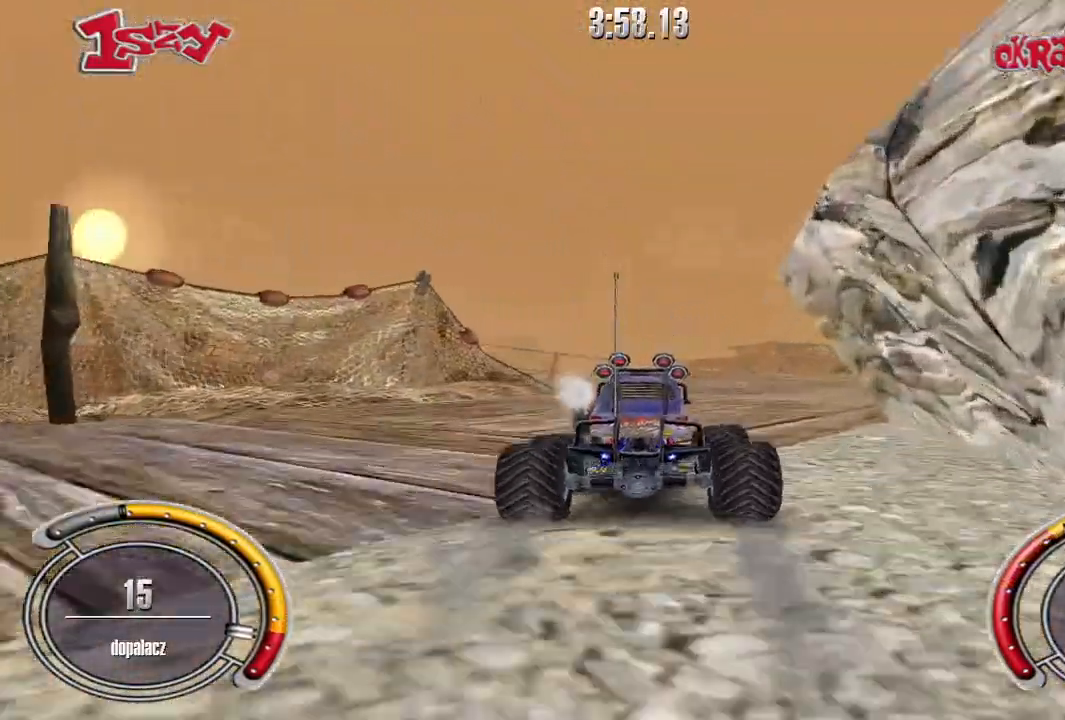
{"keys": ["shift", "up"], "events": [[160, "right", "up"], [300, "right", "down"], [400, "right", "up"]]}
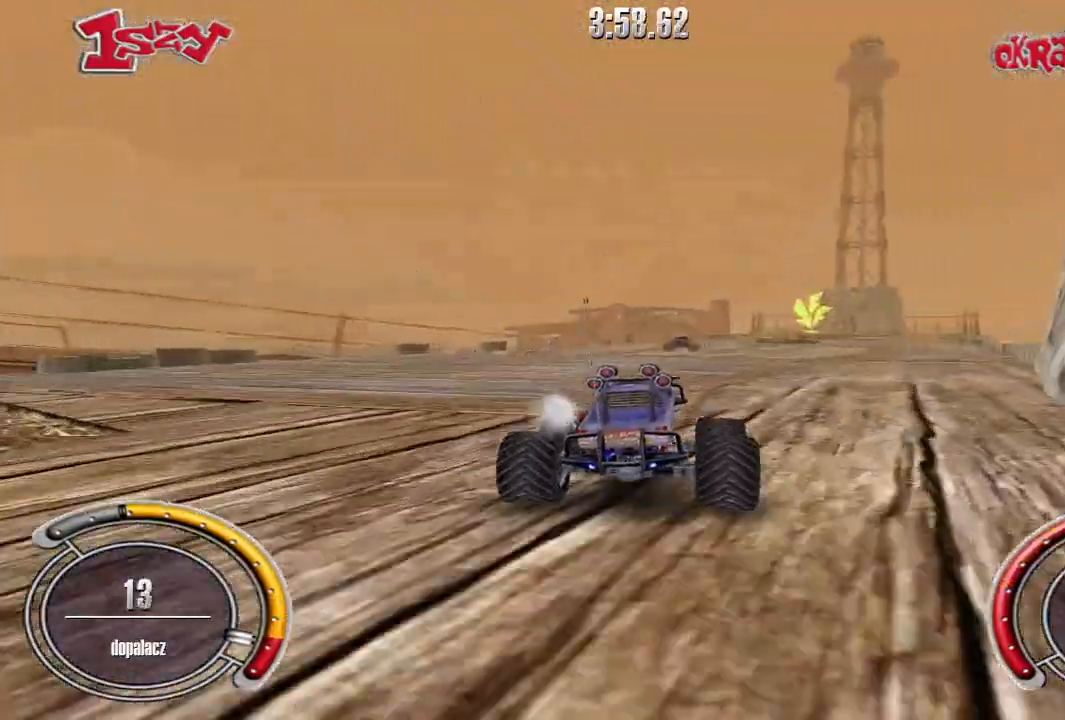
{"keys": ["shift", "up"], "events": [[20, "right", "down"], [100, "right", "up"], [200, "right", "down"], [500, "right", "up"]]}
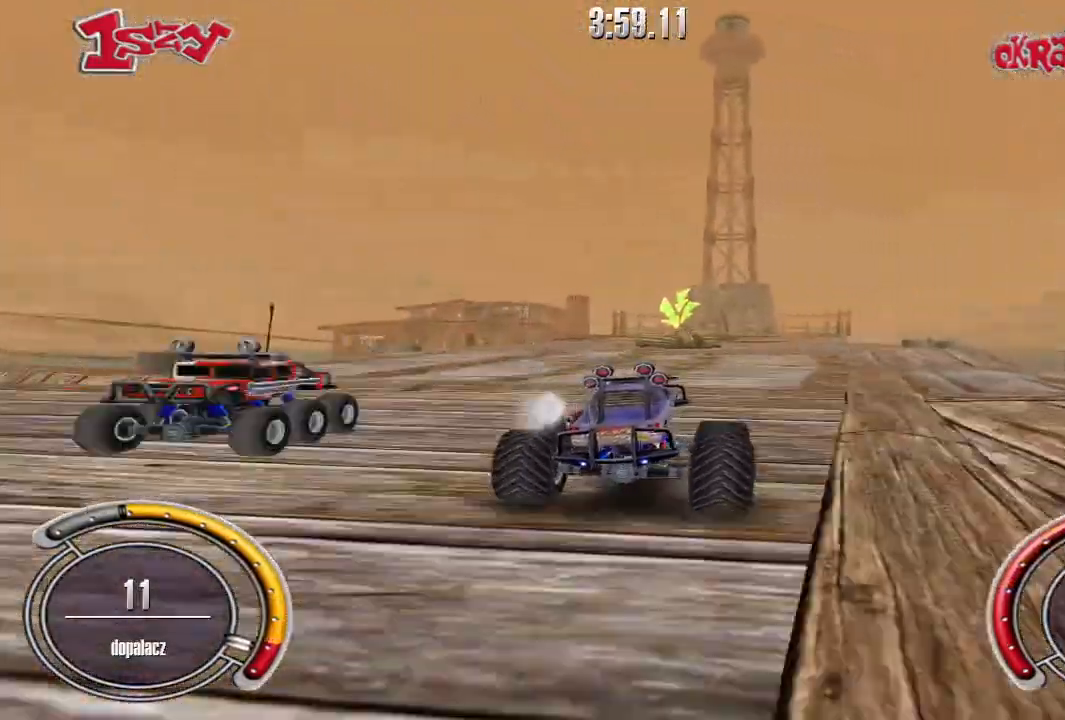
{"keys": [], "events": [[260, "shift", "up"], [400, "up", "up"]]}
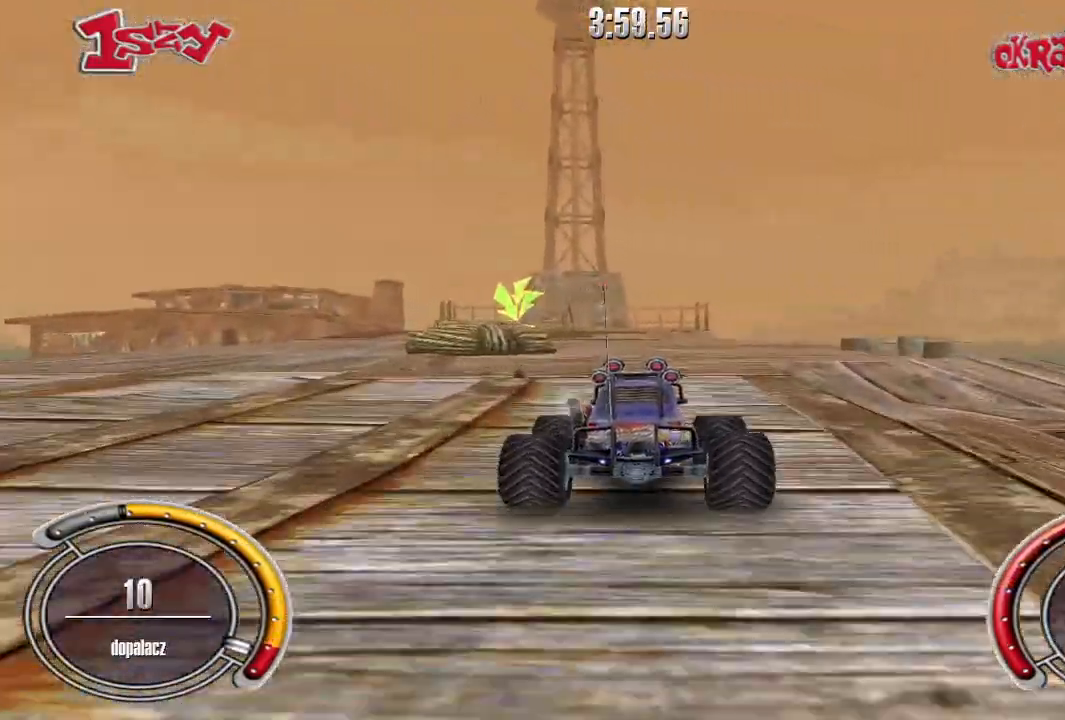
{"keys": ["left", "up"], "events": [[220, "up", "down"], [260, "left", "down"]]}
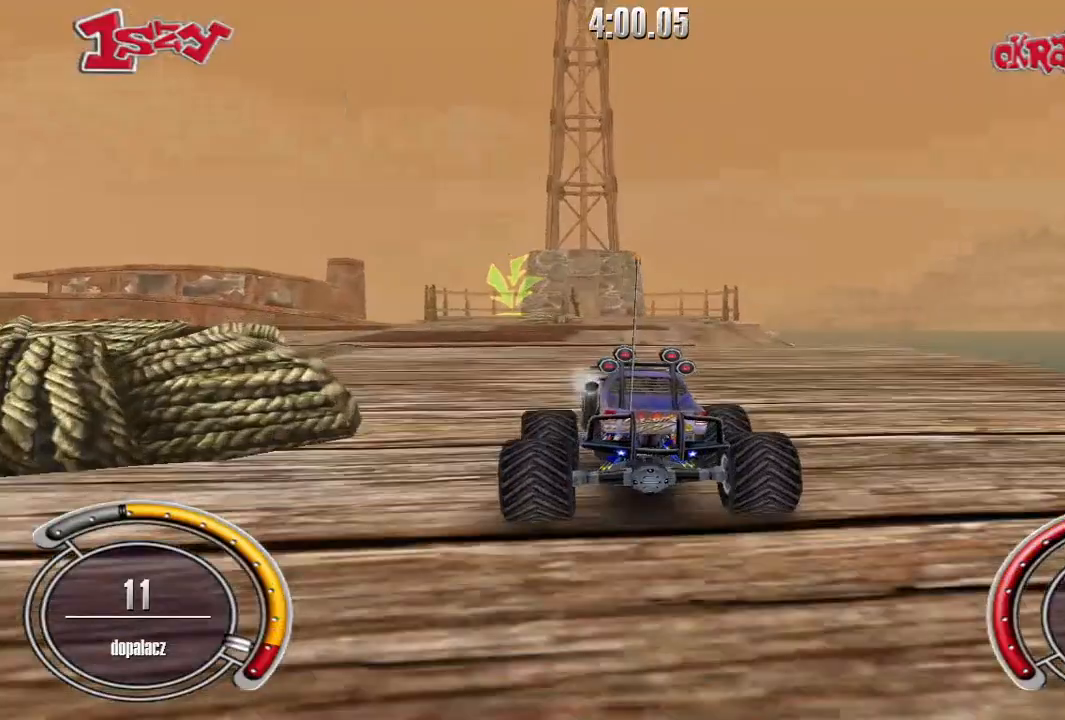
{"keys": ["up"], "events": [[20, "left", "up"], [100, "left", "down"], [220, "left", "up"]]}
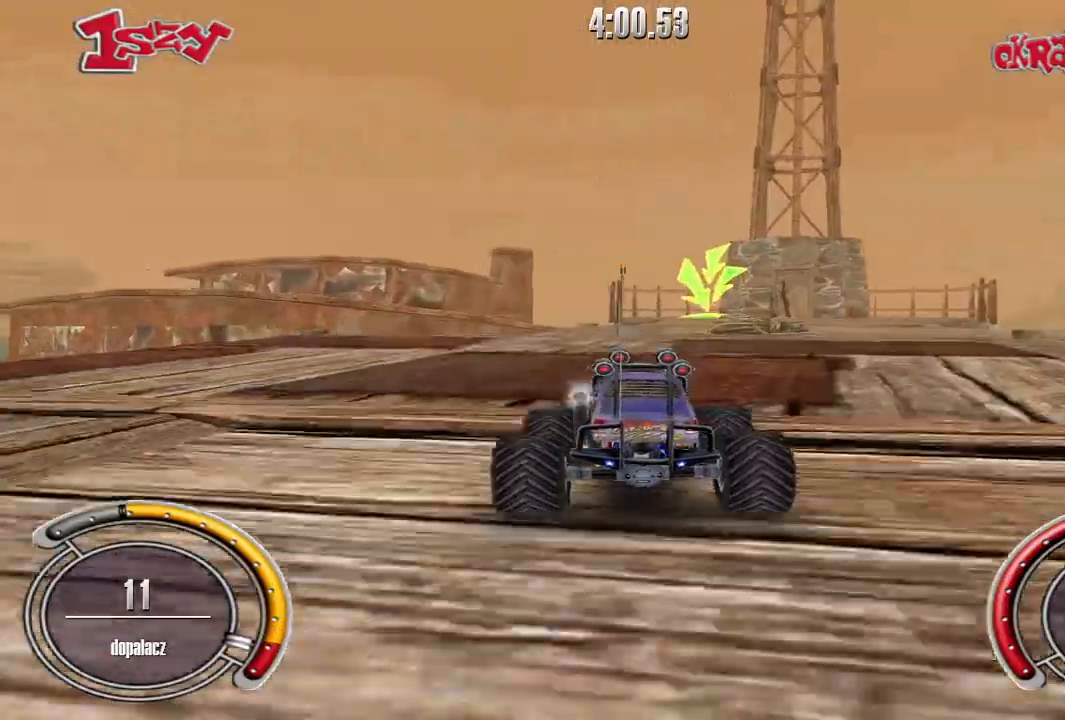
{"keys": ["up"], "events": [[80, "right", "down"], [140, "right", "up"], [180, "up", "up"], [400, "up", "down"]]}
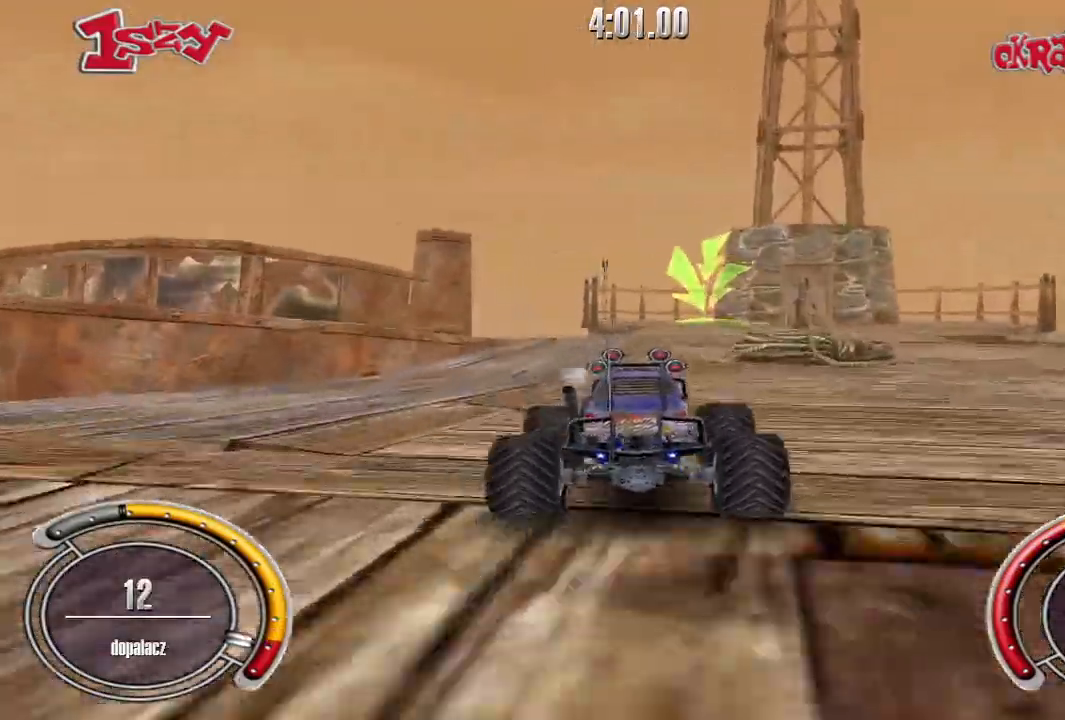
{"keys": ["right", "shift", "up"], "events": [[100, "up", "up"], [180, "up", "down"], [300, "shift", "down"], [400, "right", "down"]]}
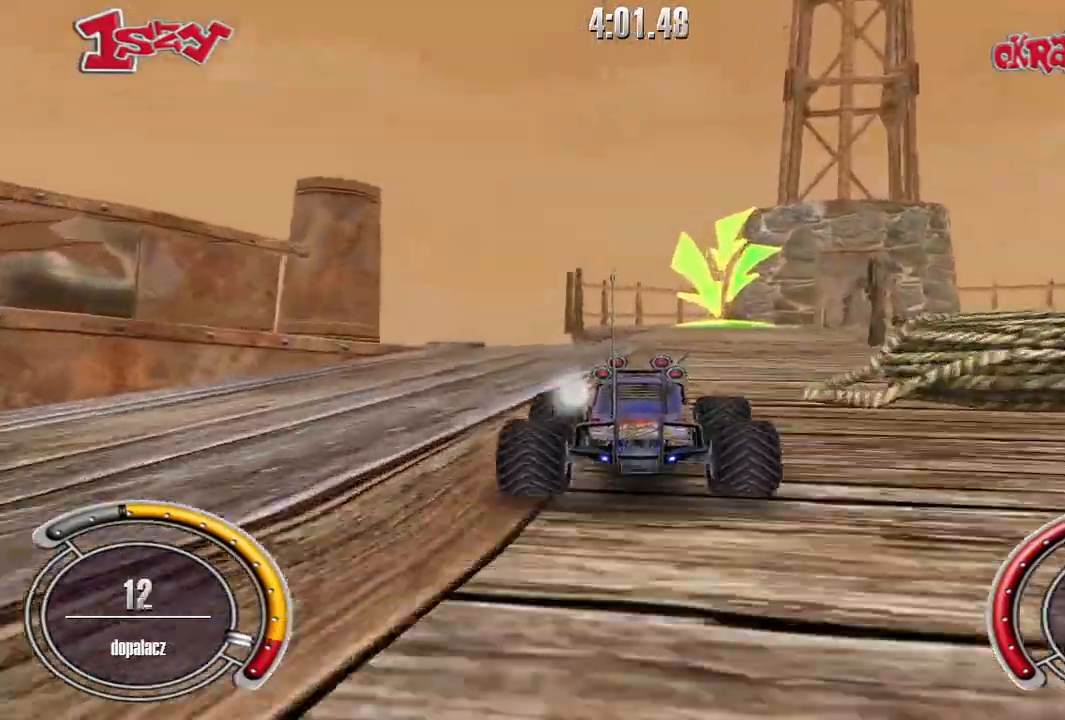
{"keys": ["shift", "up"], "events": [[80, "right", "up"]]}
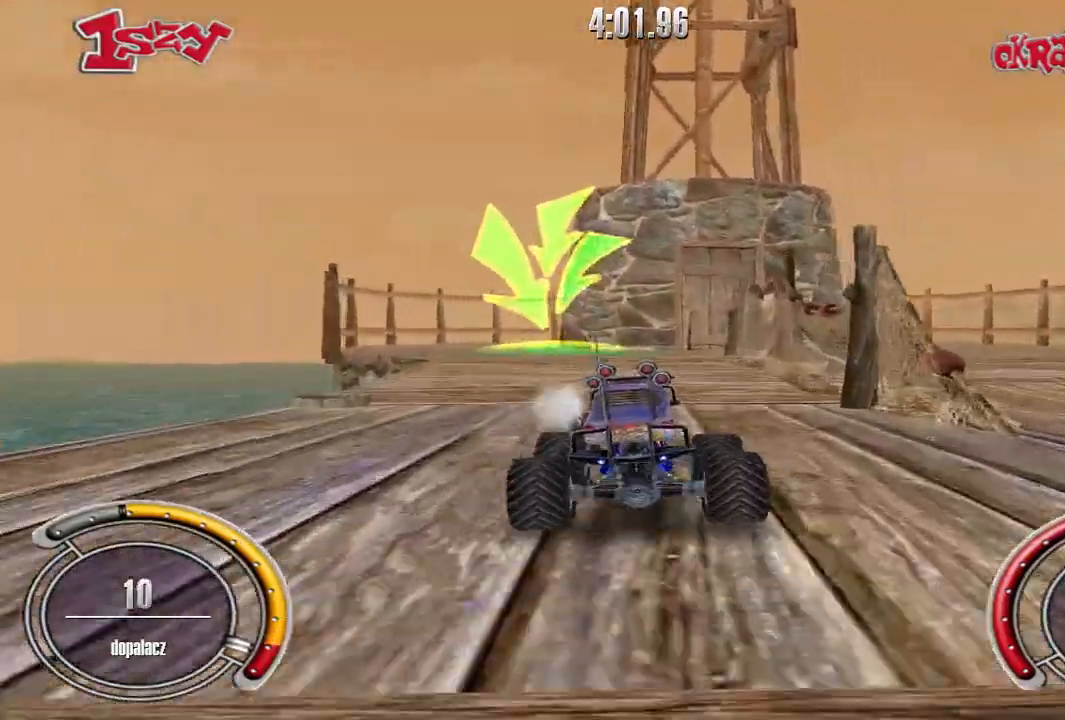
{"keys": ["up"], "events": [[80, "shift", "up"], [120, "left", "down"], [220, "left", "up"]]}
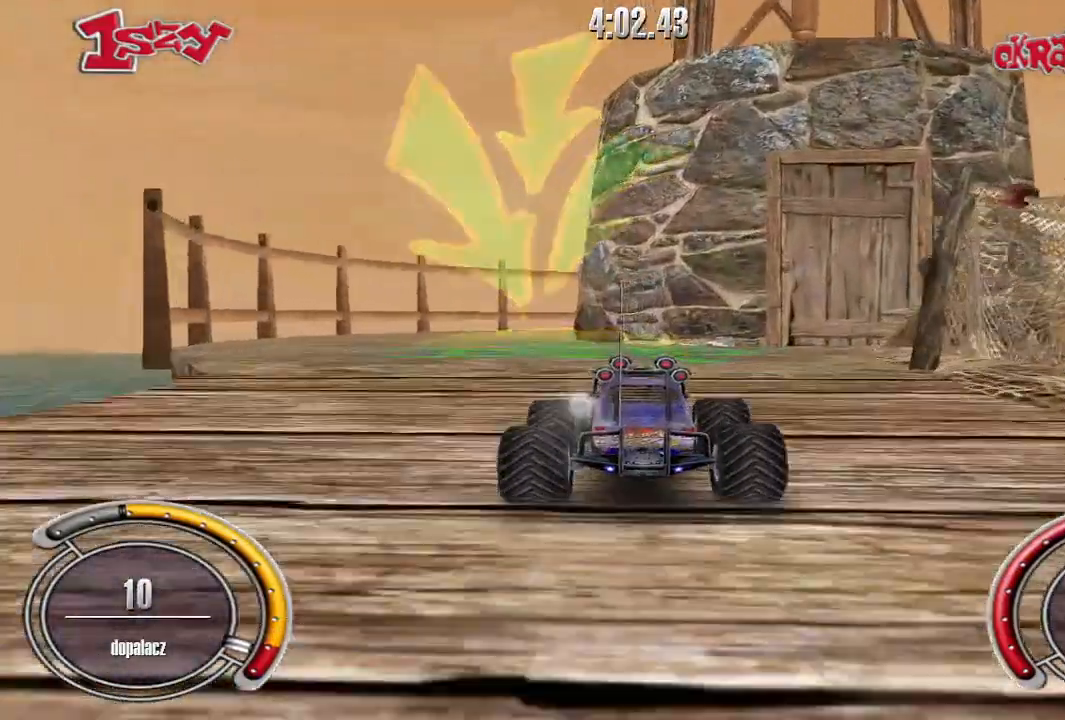
{"keys": ["up"], "events": []}
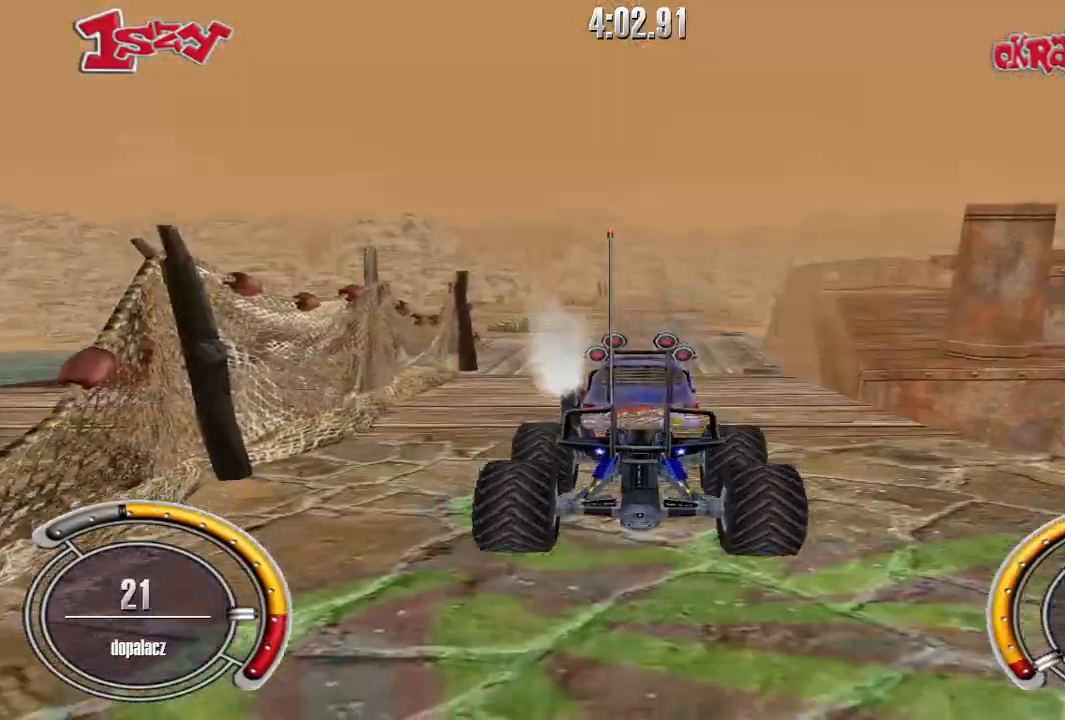
{"keys": ["shift", "up"], "events": [[300, "shift", "down"]]}
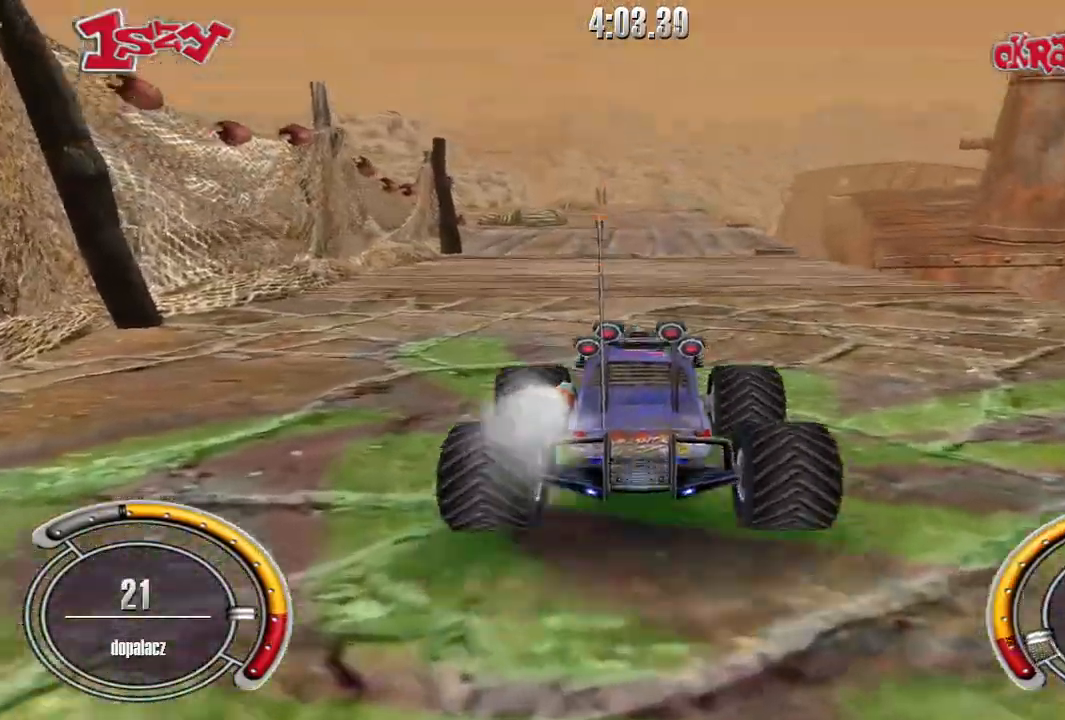
{"keys": ["shift", "up"], "events": []}